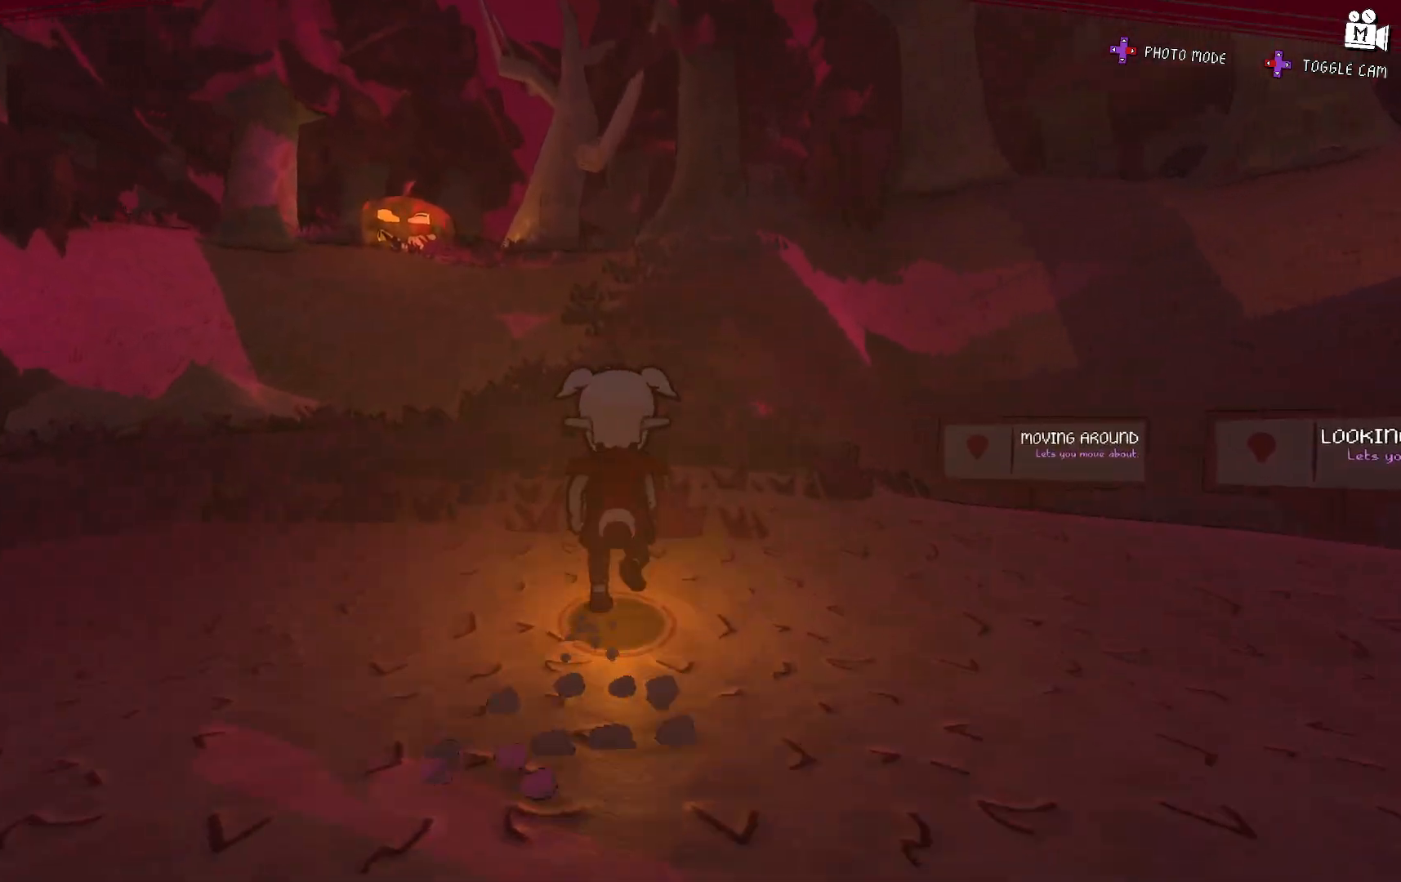
Gameplay with a controller (Xbox layout); each line is a JSON object with the inputs held at the frame after it. "events" lists button and stick changes between this image and that frame as [ms after this image, input, new state], when the widget could be followed in between. Not read: L3 R3.
{"buttons": [], "left_stick": "up", "right_stick": "center", "events": [[83, "left_stick", "center"], [467, "left_stick", "up"]]}
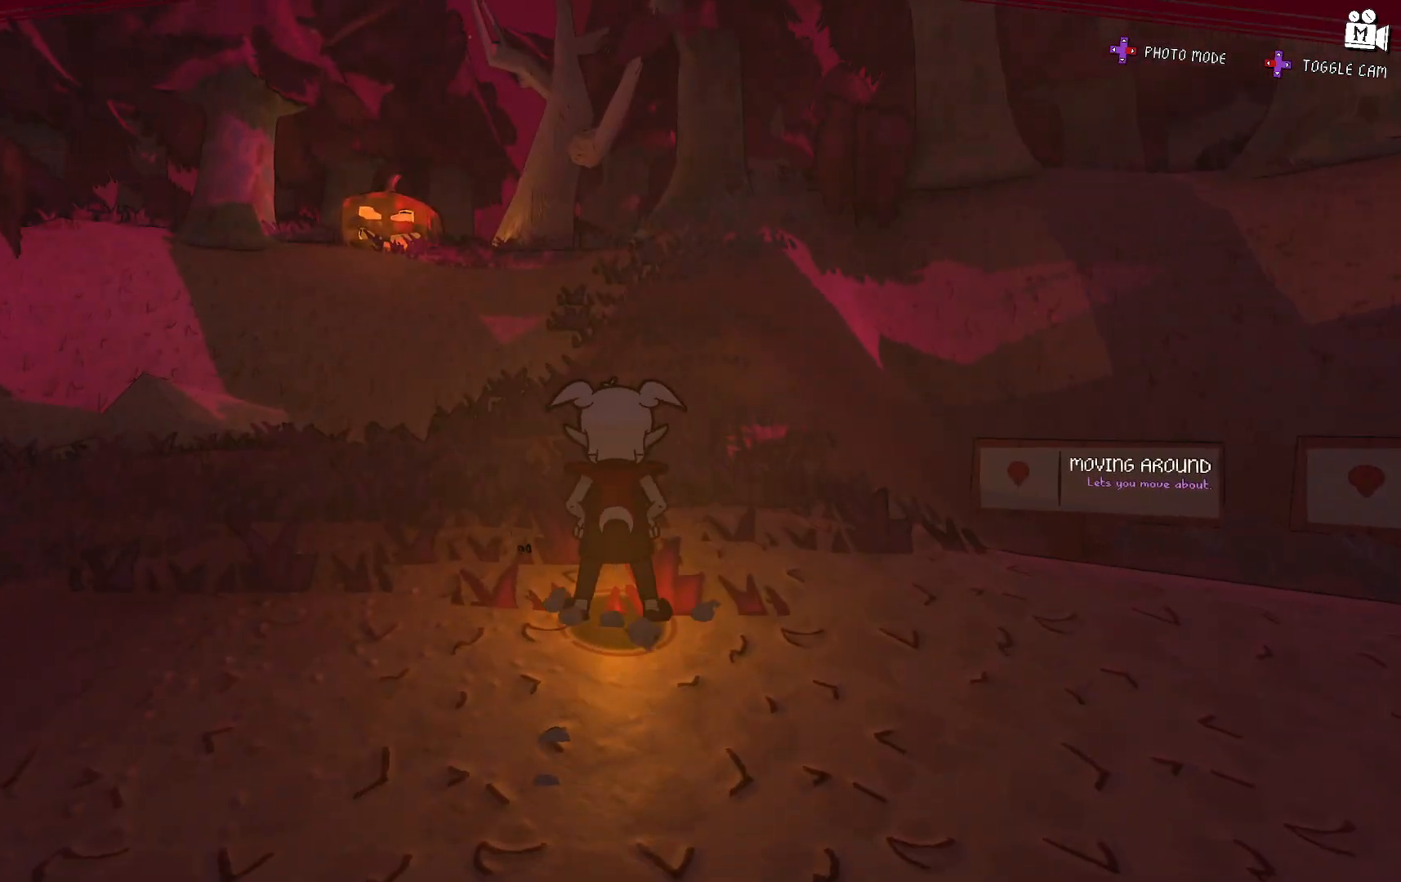
{"buttons": [], "left_stick": "up", "right_stick": "center", "events": []}
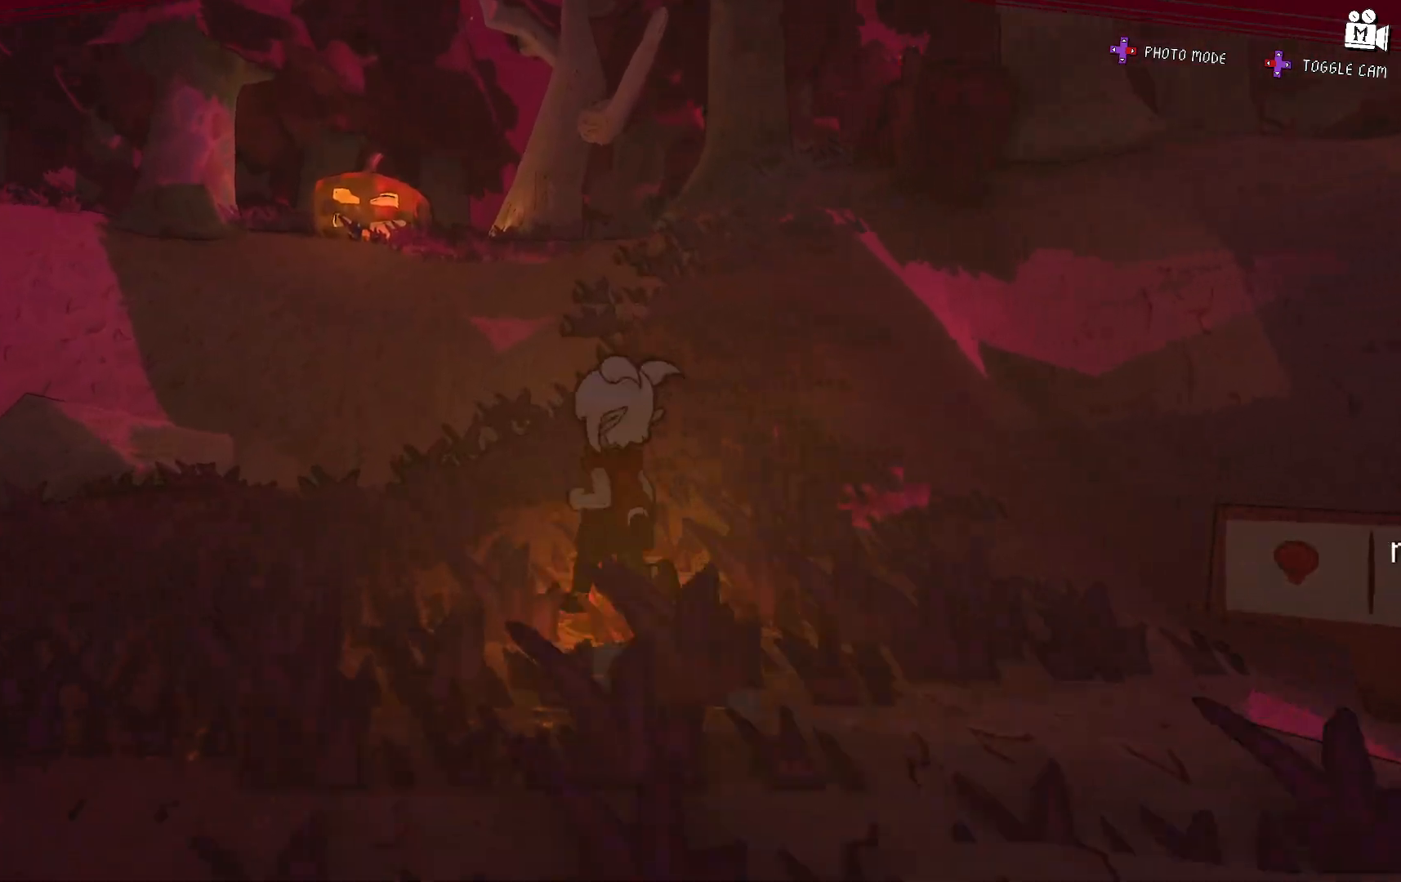
{"buttons": [], "left_stick": "up-right", "right_stick": "right", "events": [[400, "right_stick", "right"], [500, "left_stick", "up-right"]]}
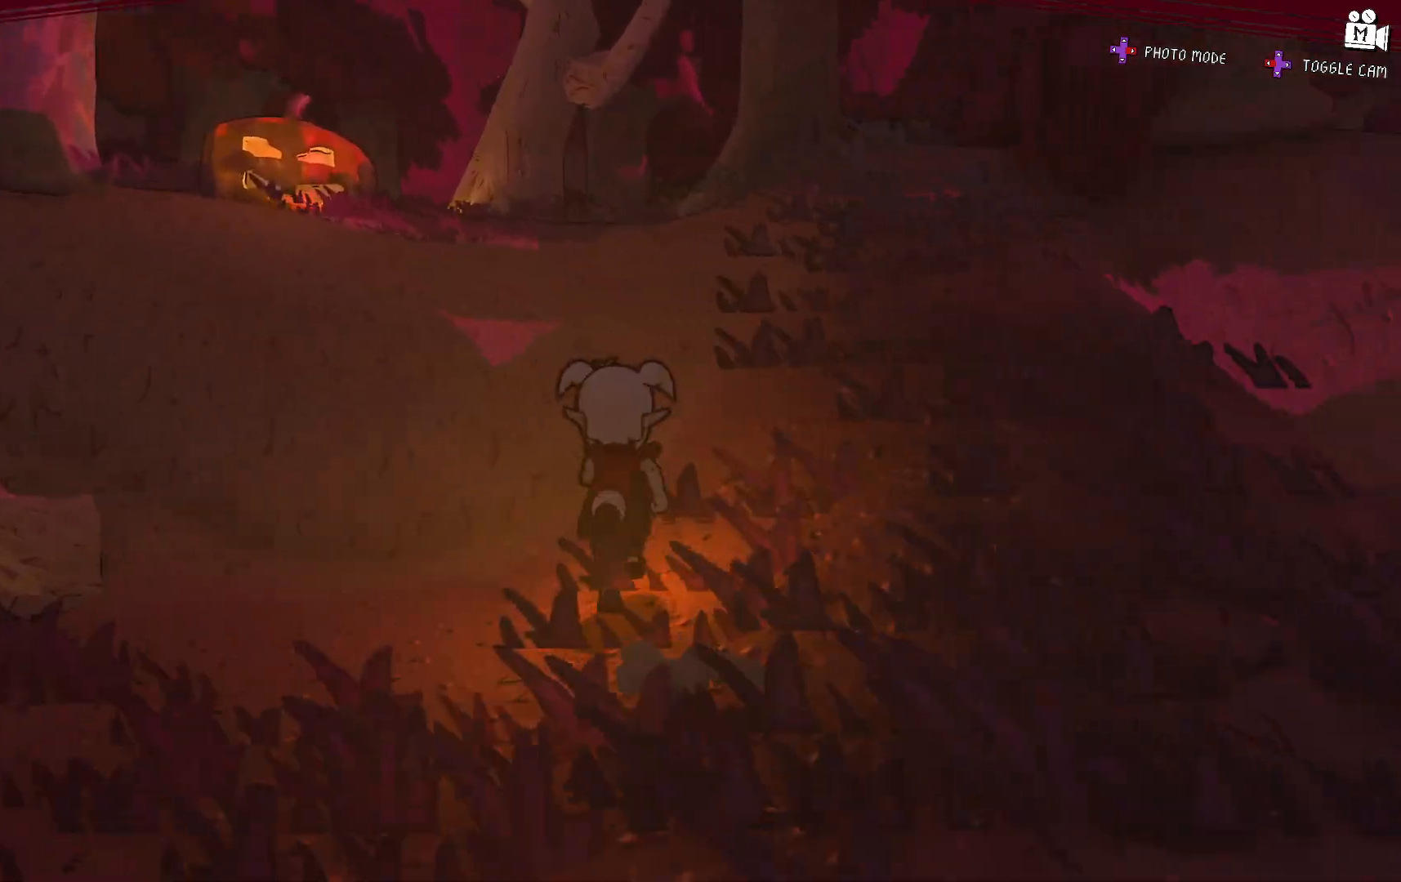
{"buttons": [], "left_stick": "center", "right_stick": "center", "events": [[250, "right_stick", "center"], [350, "left_stick", "center"]]}
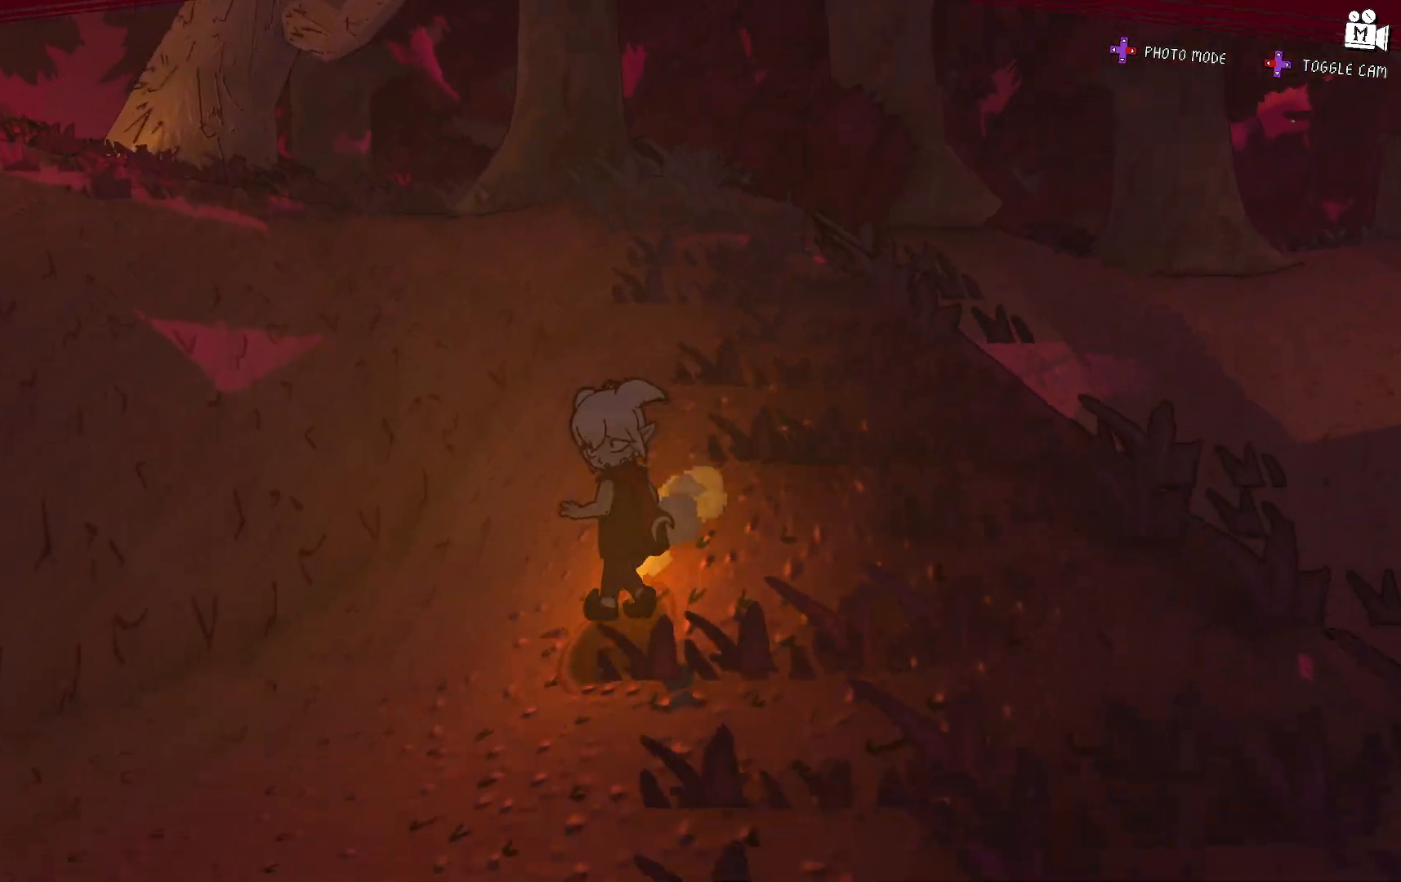
{"buttons": [], "left_stick": "center", "right_stick": "center", "events": []}
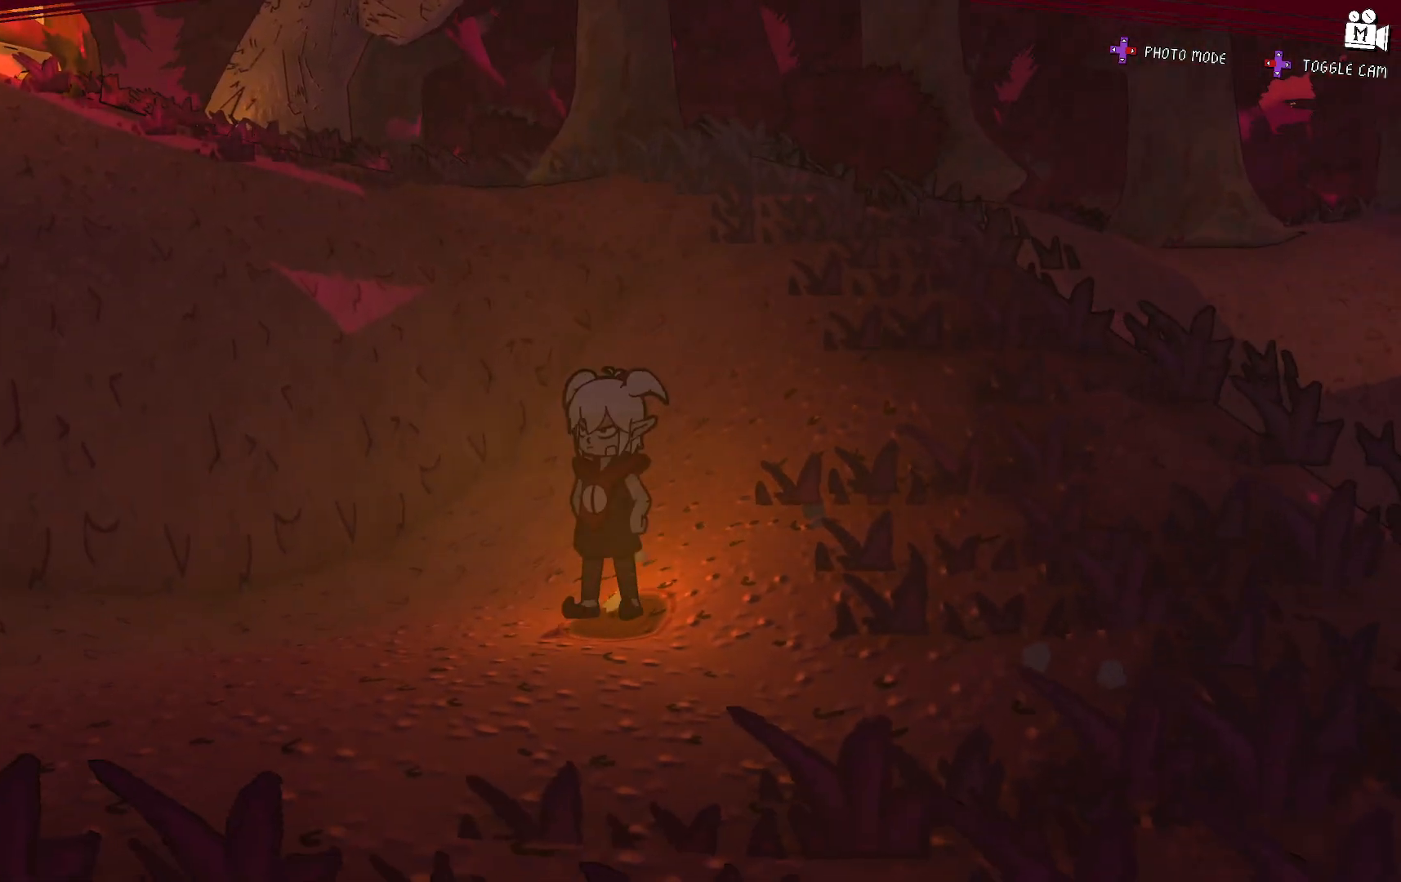
{"buttons": [], "left_stick": "center", "right_stick": "center", "events": []}
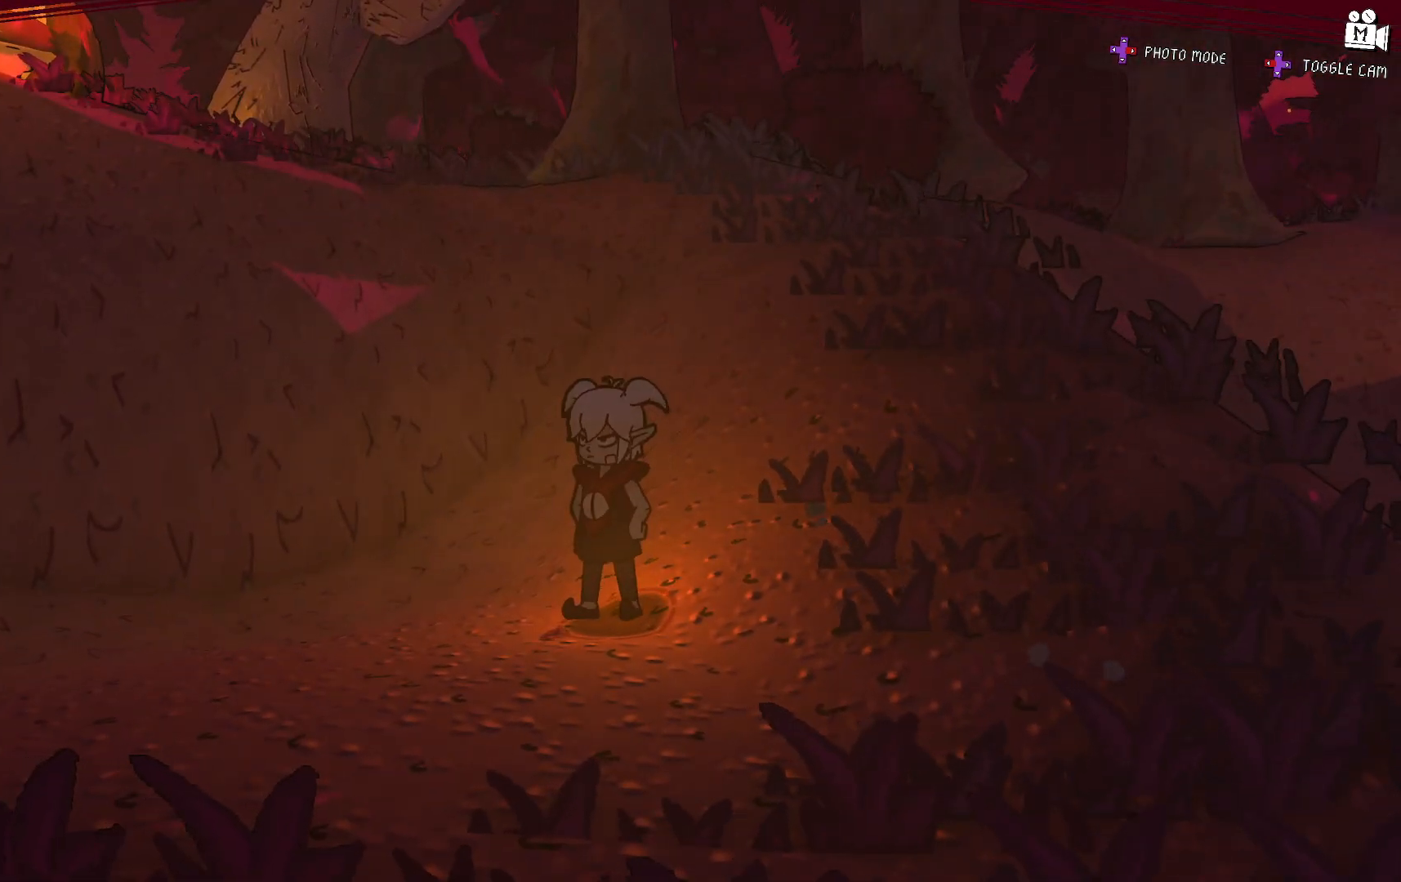
{"buttons": [], "left_stick": "center", "right_stick": "center", "events": []}
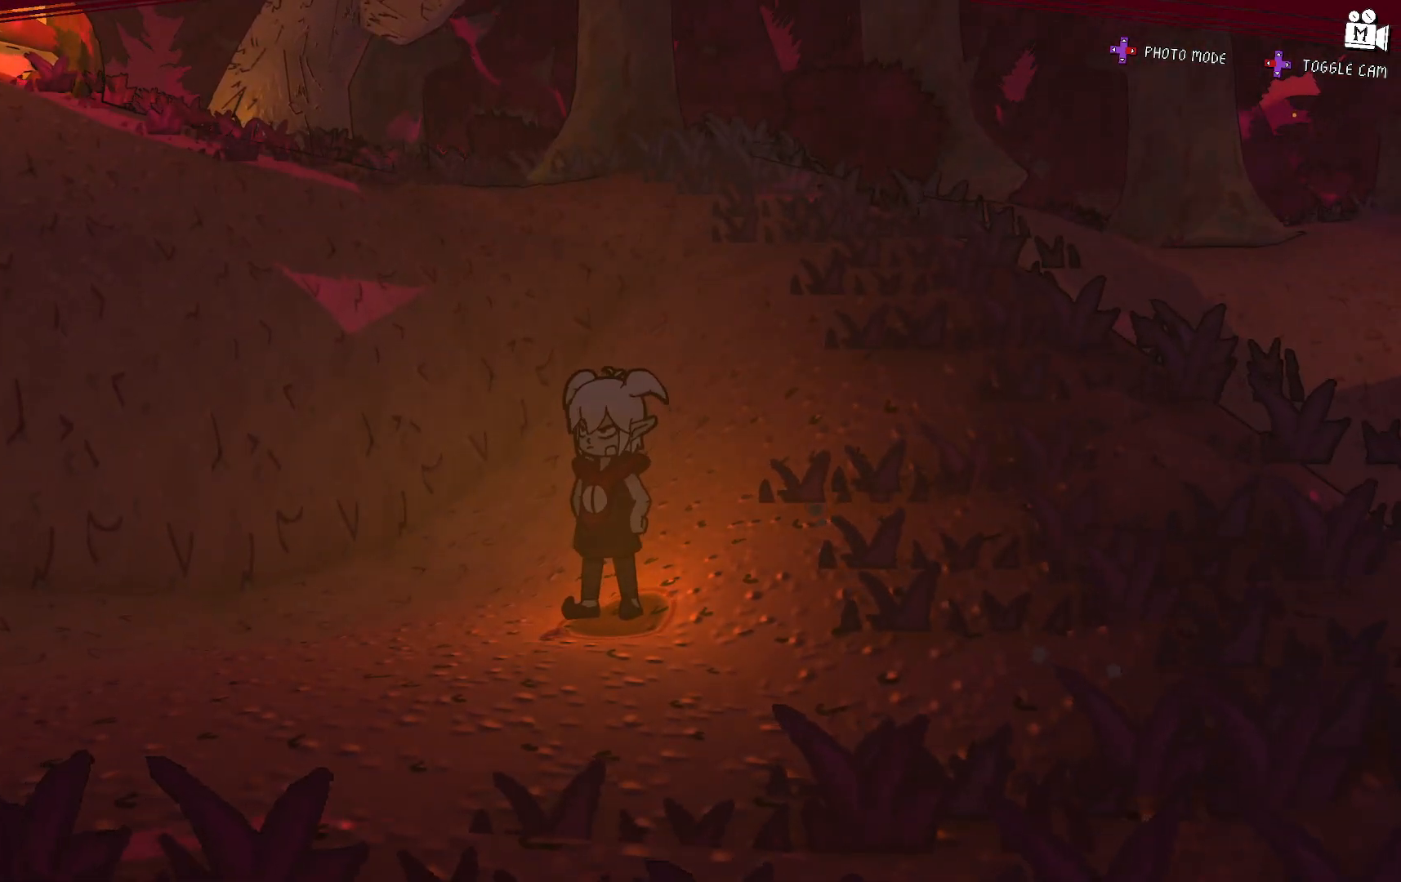
{"buttons": [], "left_stick": "center", "right_stick": "center", "events": []}
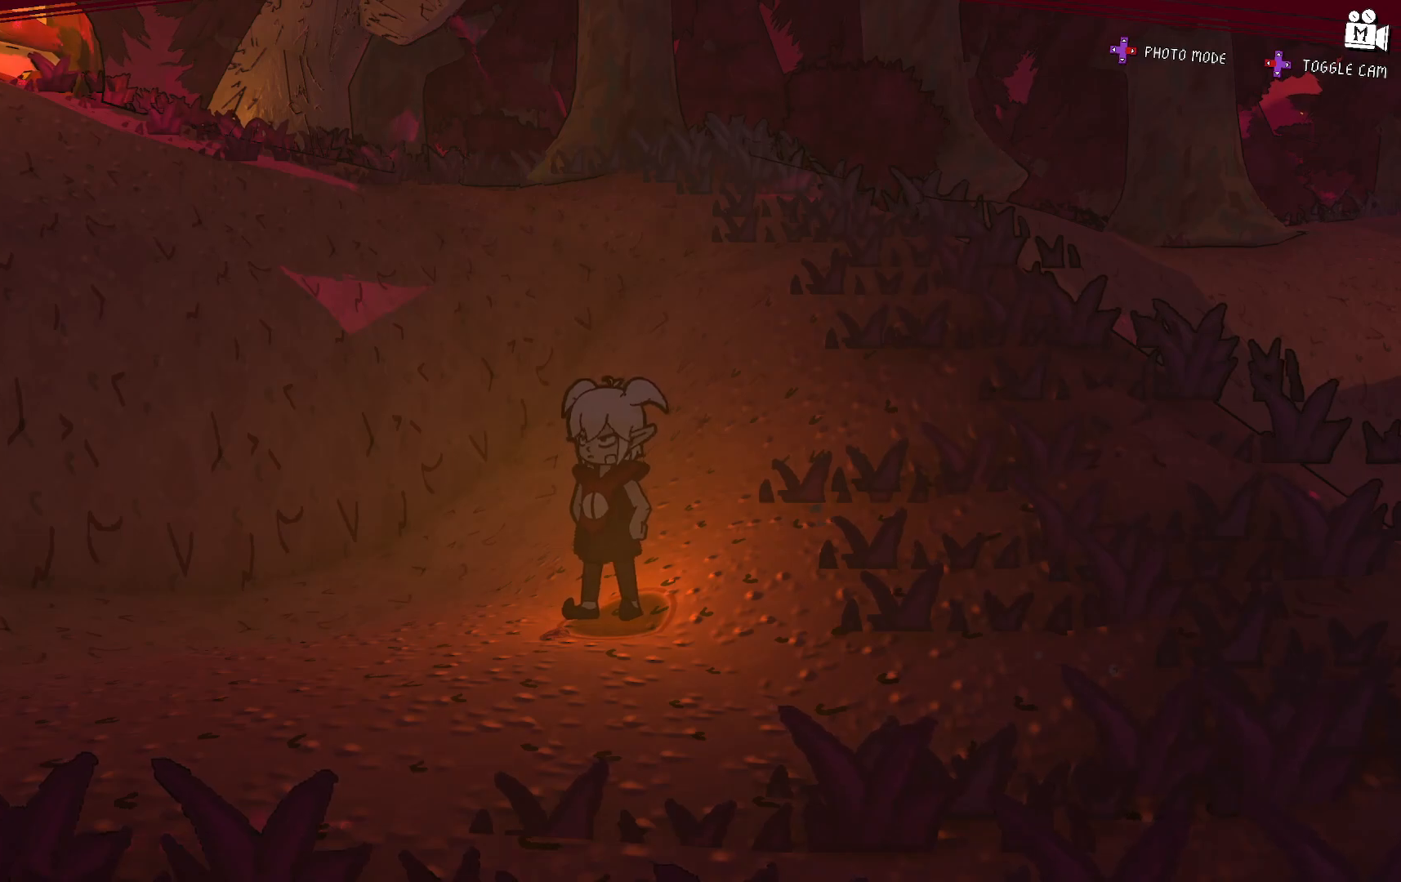
{"buttons": [], "left_stick": "center", "right_stick": "center", "events": []}
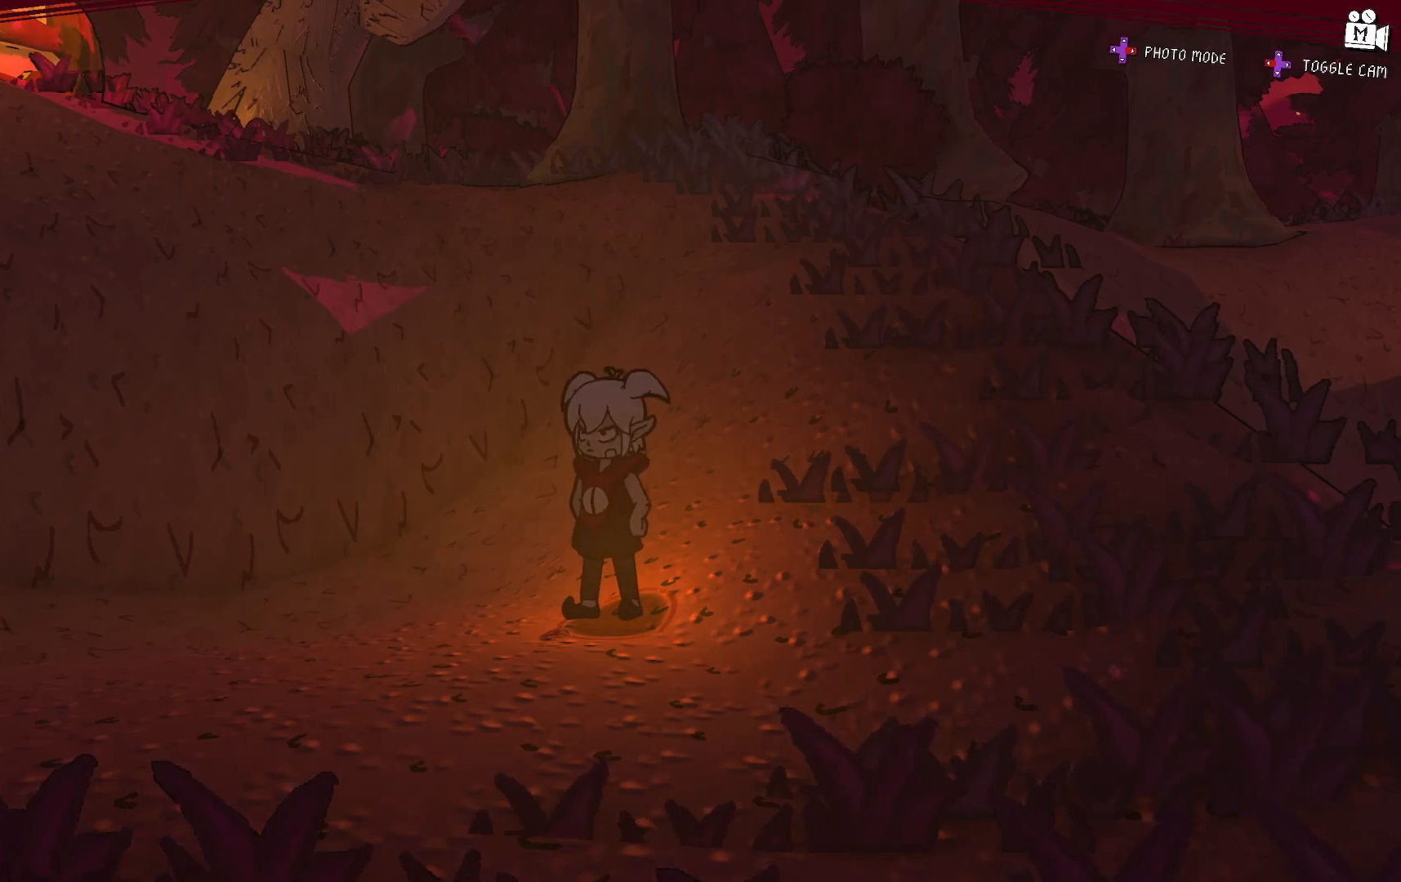
{"buttons": [], "left_stick": "center", "right_stick": "center", "events": []}
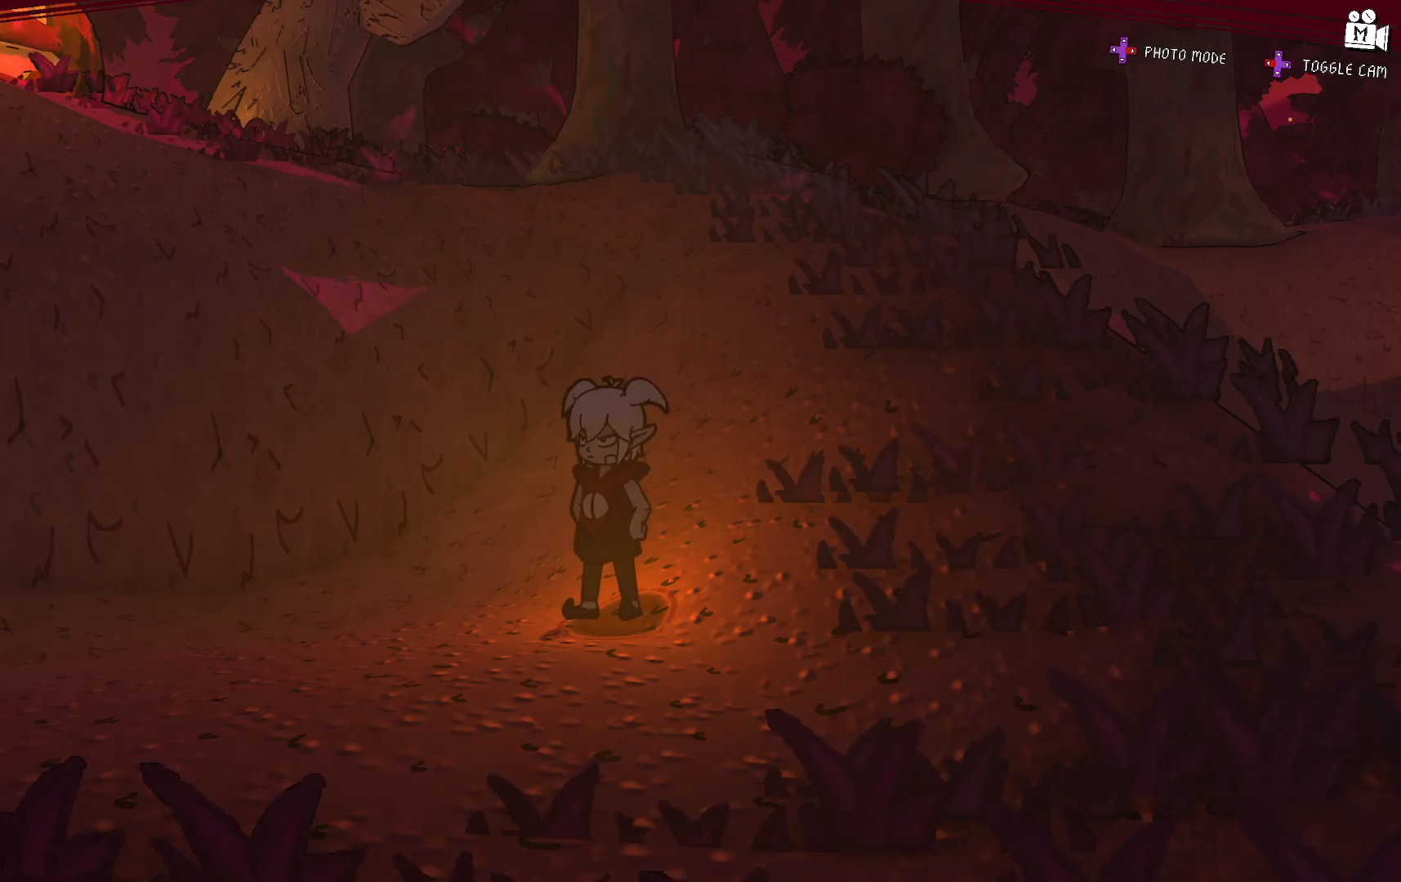
{"buttons": [], "left_stick": "center", "right_stick": "center", "events": []}
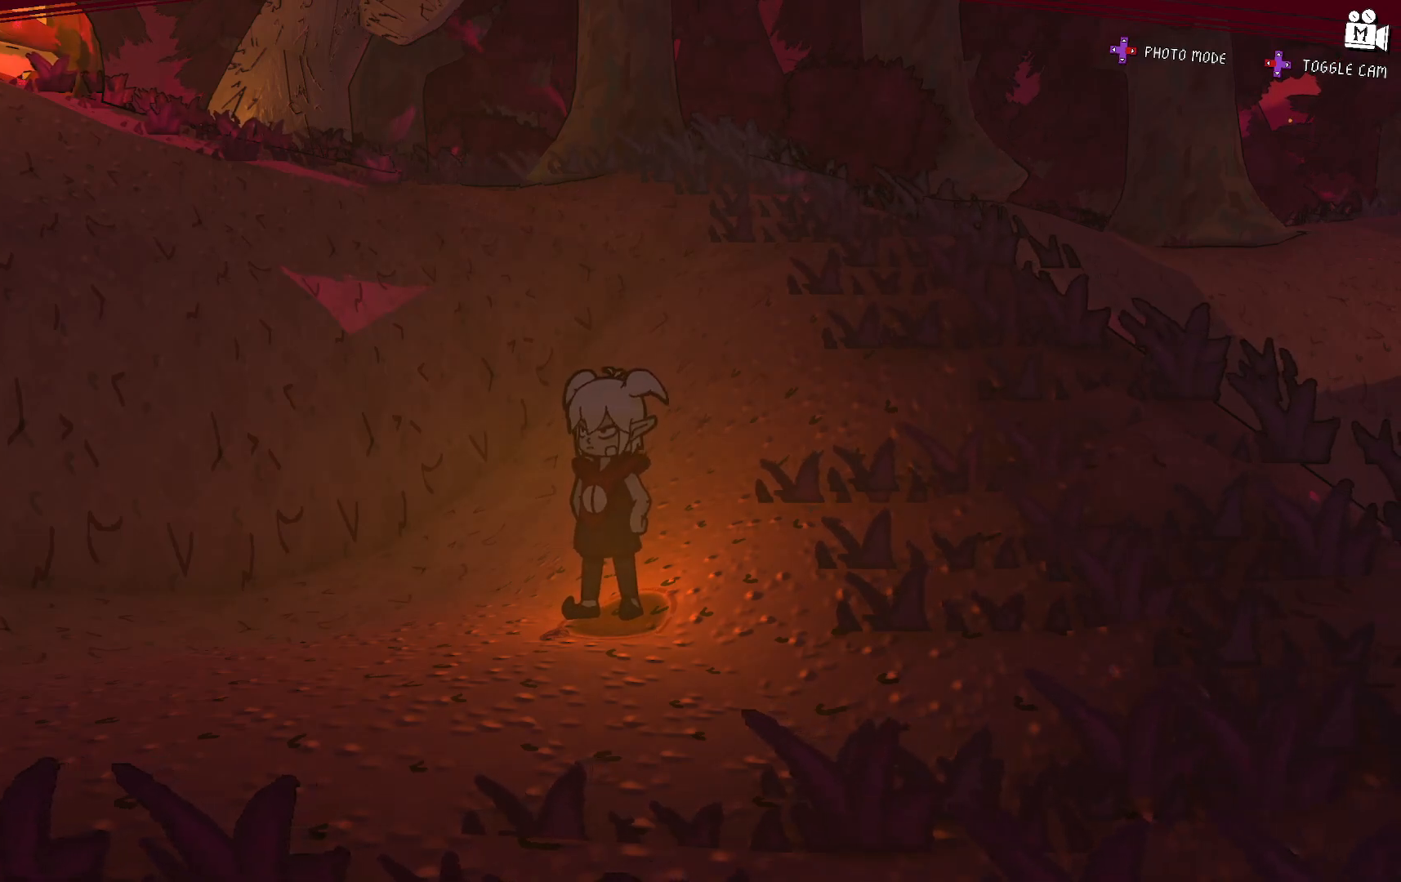
{"buttons": [], "left_stick": "center", "right_stick": "center", "events": []}
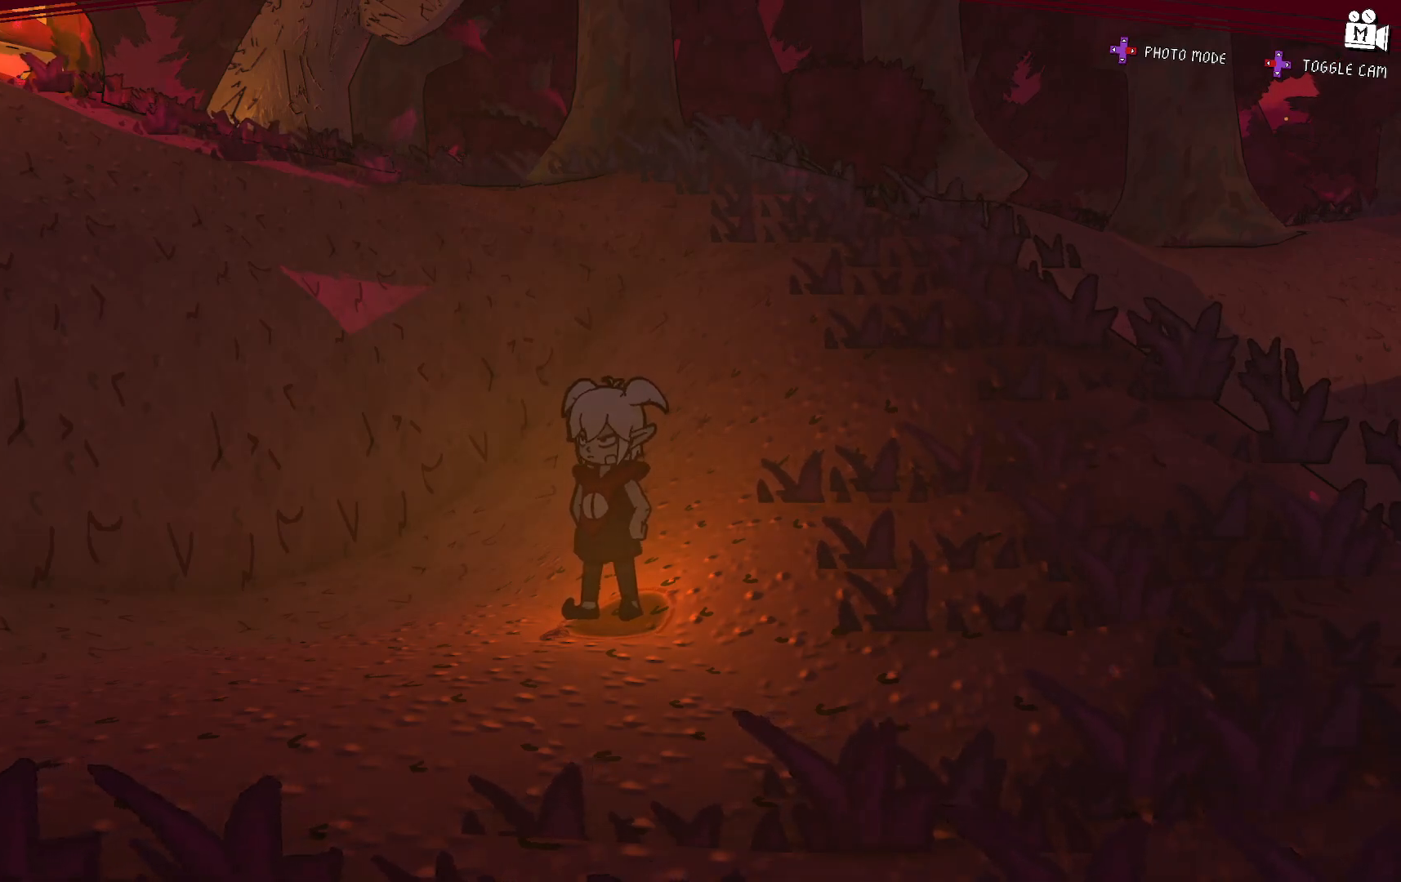
{"buttons": [], "left_stick": "right", "right_stick": "right", "events": [[50, "left_stick", "right"], [250, "right_stick", "right"]]}
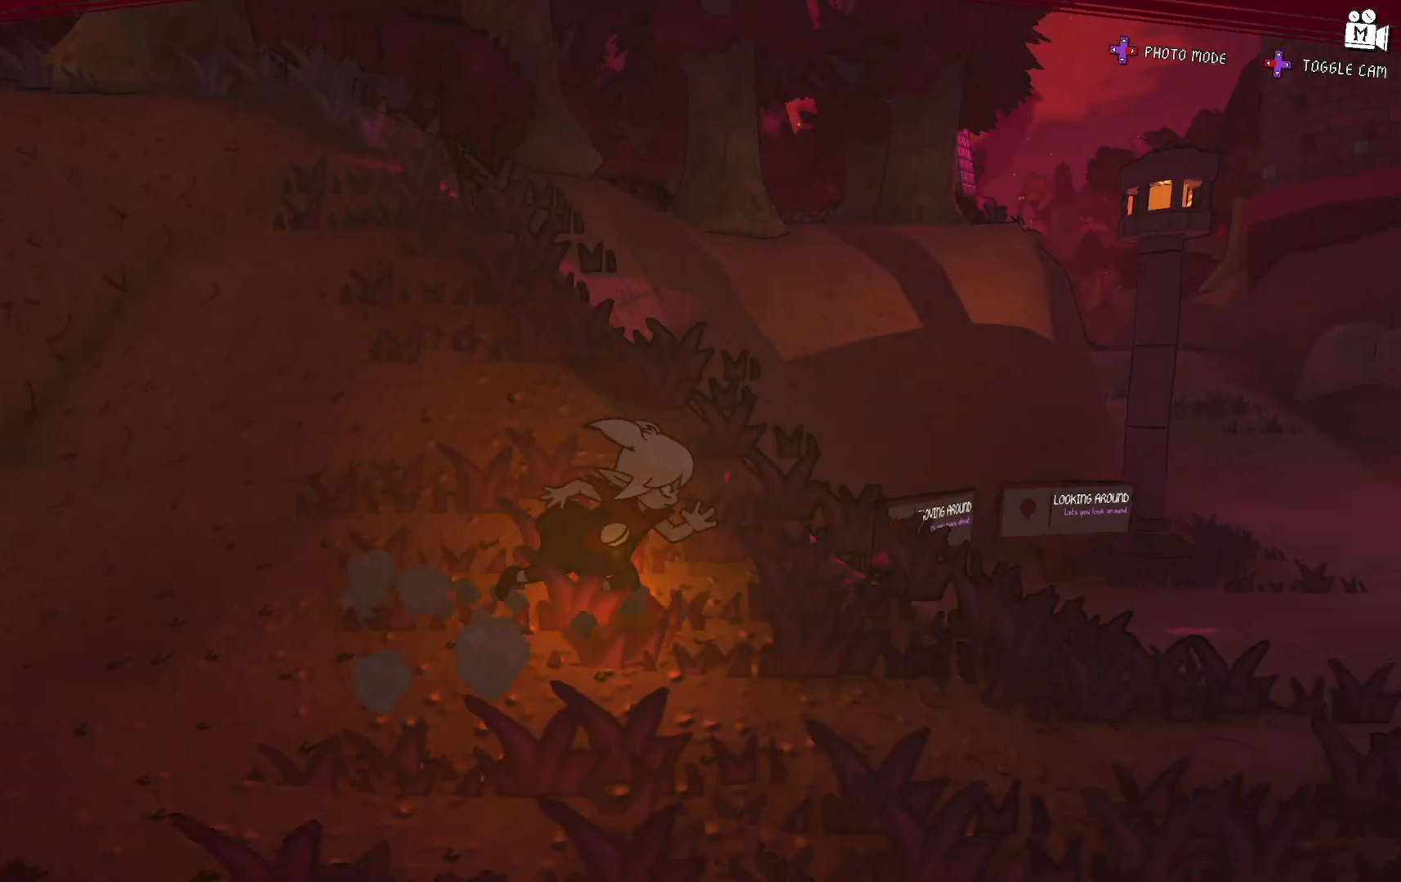
{"buttons": [], "left_stick": "up-right", "right_stick": "right"}
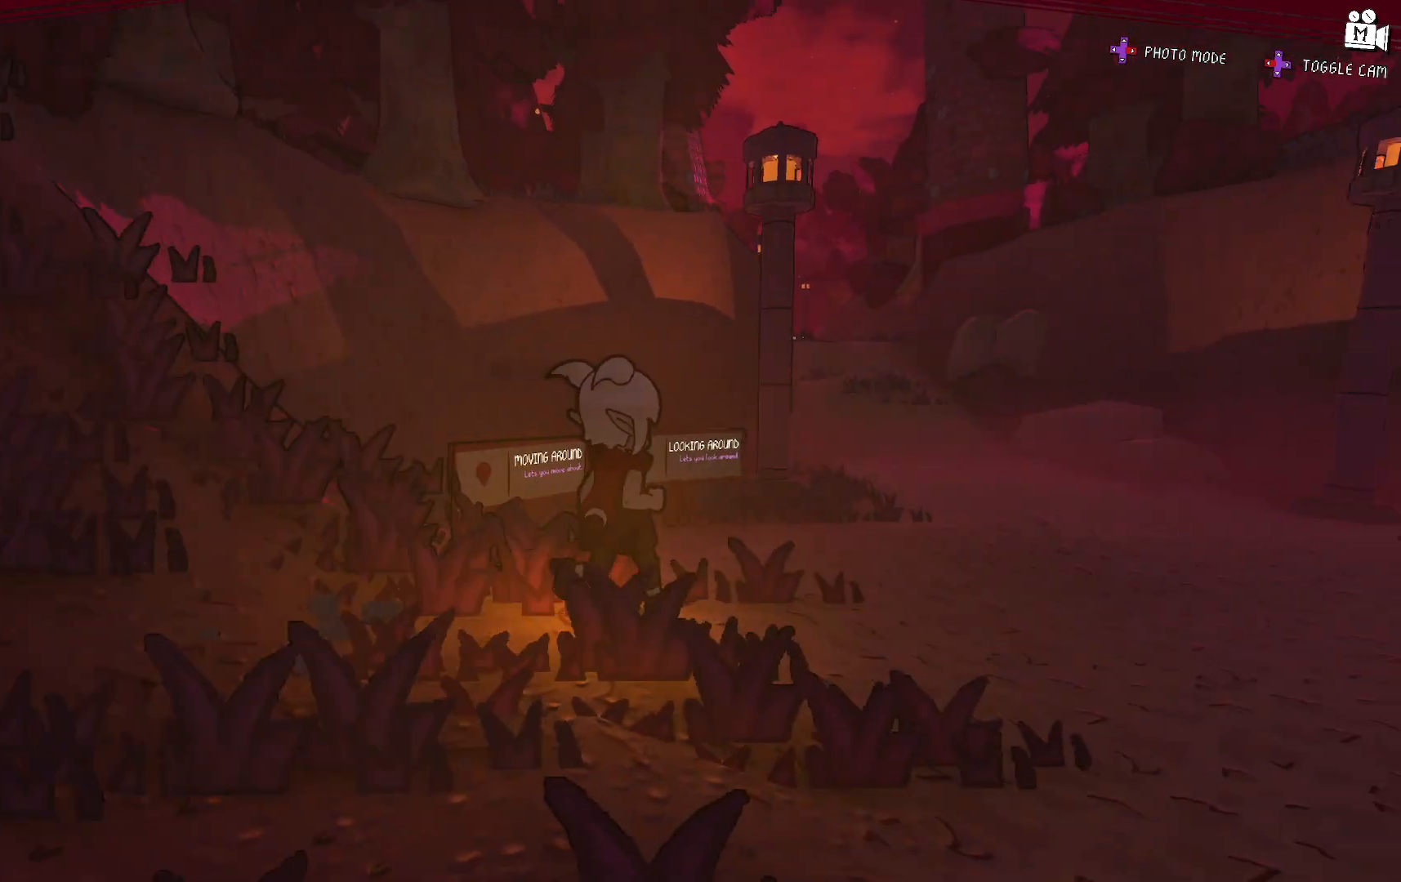
{"buttons": [], "left_stick": "up-right", "right_stick": "center", "events": [[100, "right_stick", "center"]]}
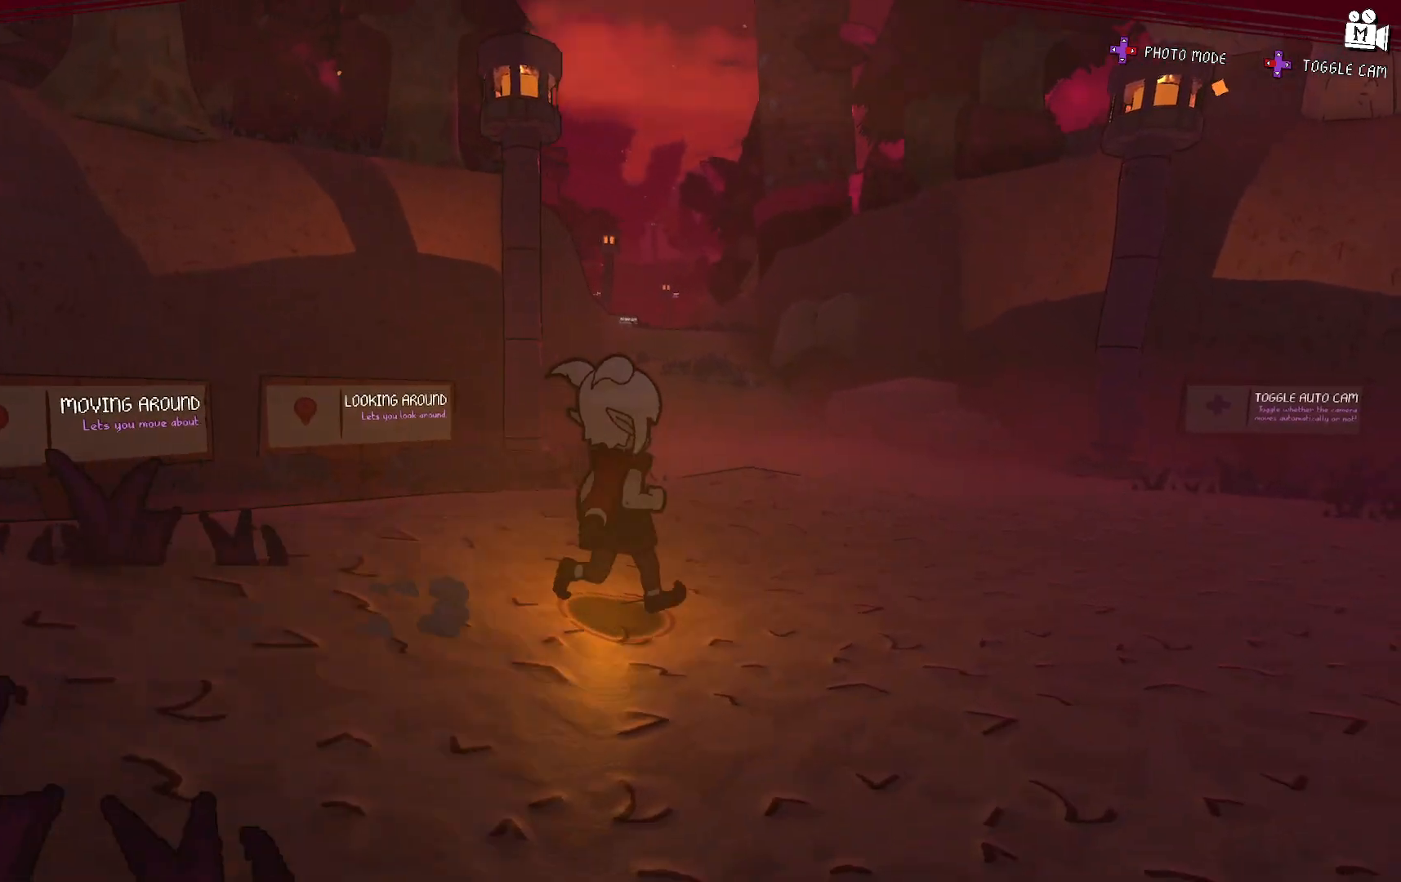
{"buttons": [], "left_stick": "up-right", "right_stick": "center", "events": []}
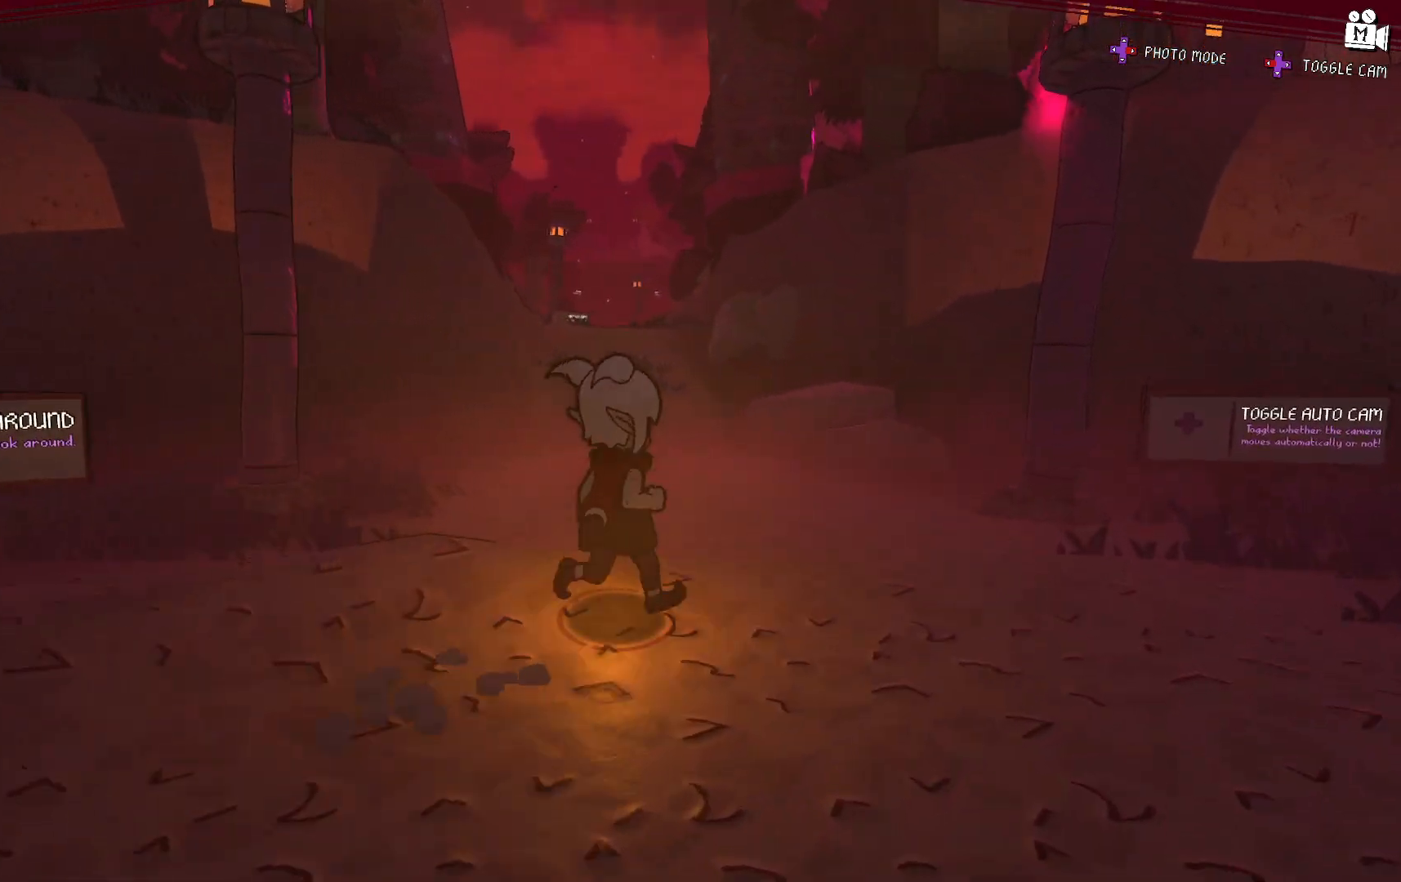
{"buttons": [], "left_stick": "up-right", "right_stick": "left", "events": [[317, "right_stick", "left"]]}
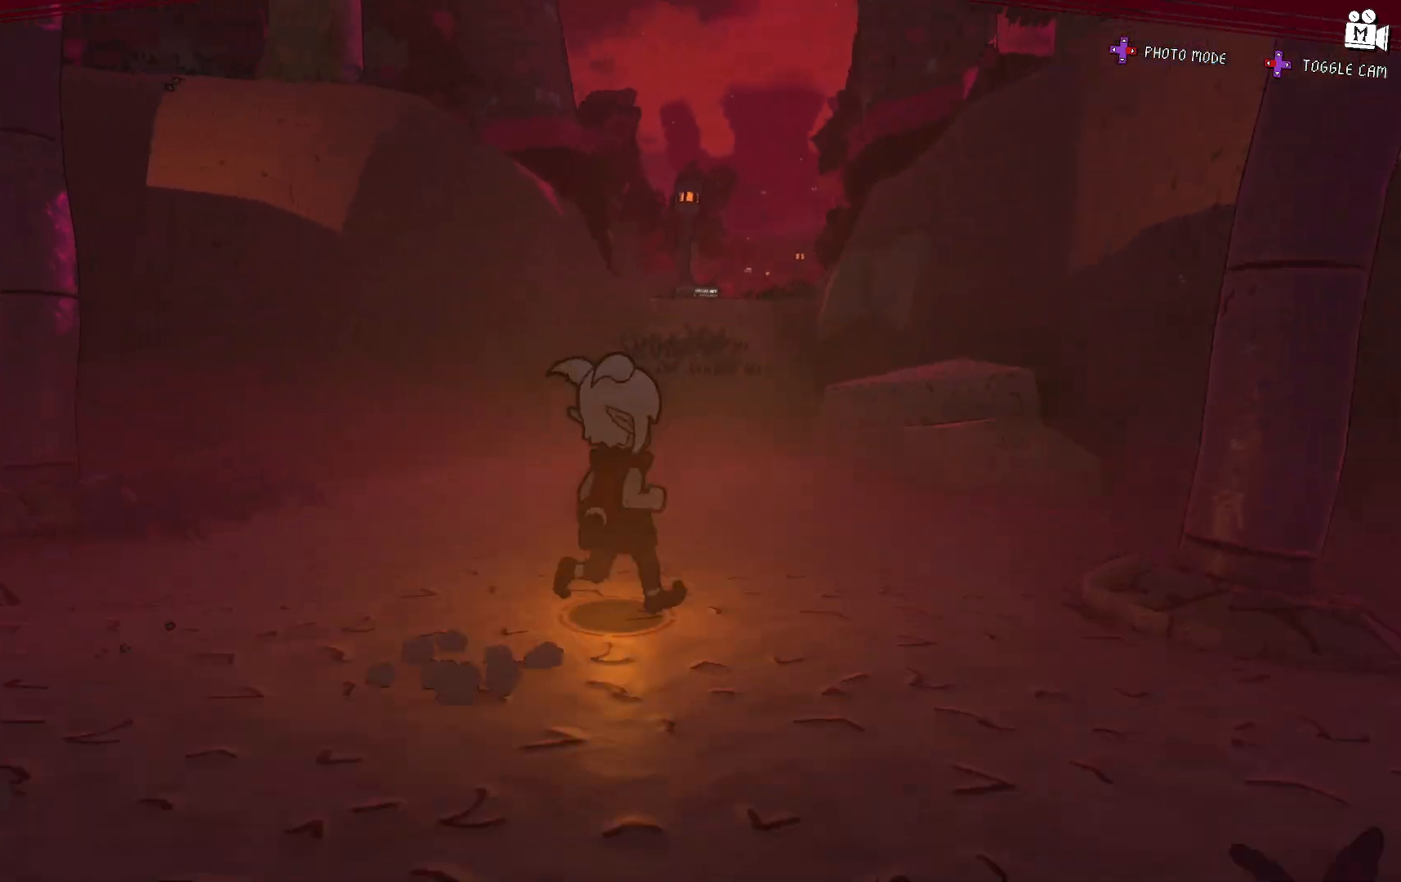
{"buttons": [], "left_stick": "up", "right_stick": "center", "events": [[83, "right_stick", "center"], [100, "left_stick", "up"], [317, "right_stick", "right"], [367, "right_stick", "down-right"], [483, "right_stick", "center"]]}
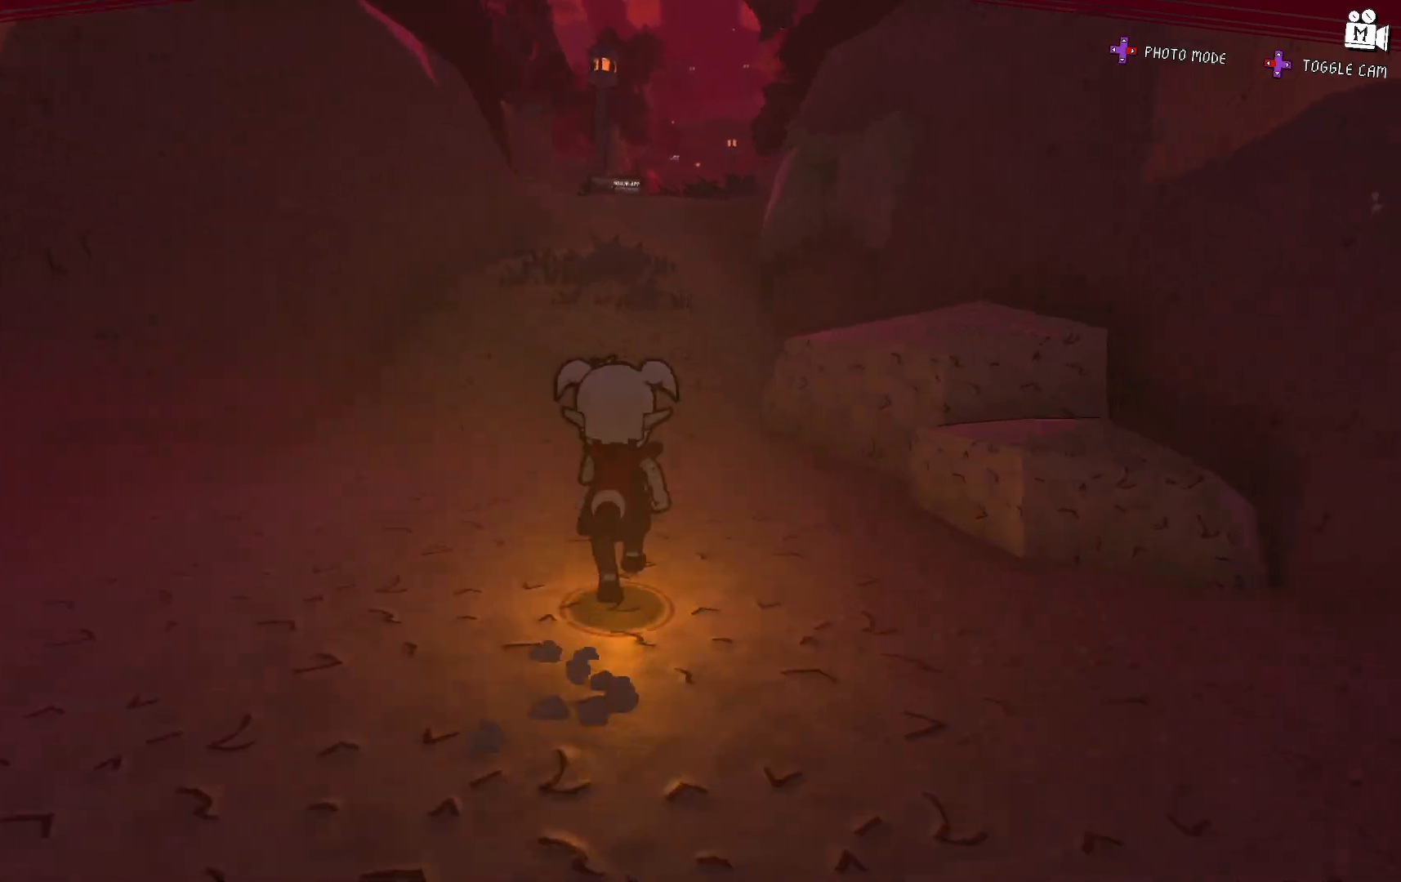
{"buttons": [], "left_stick": "up", "right_stick": "up", "events": [[450, "right_stick", "up"]]}
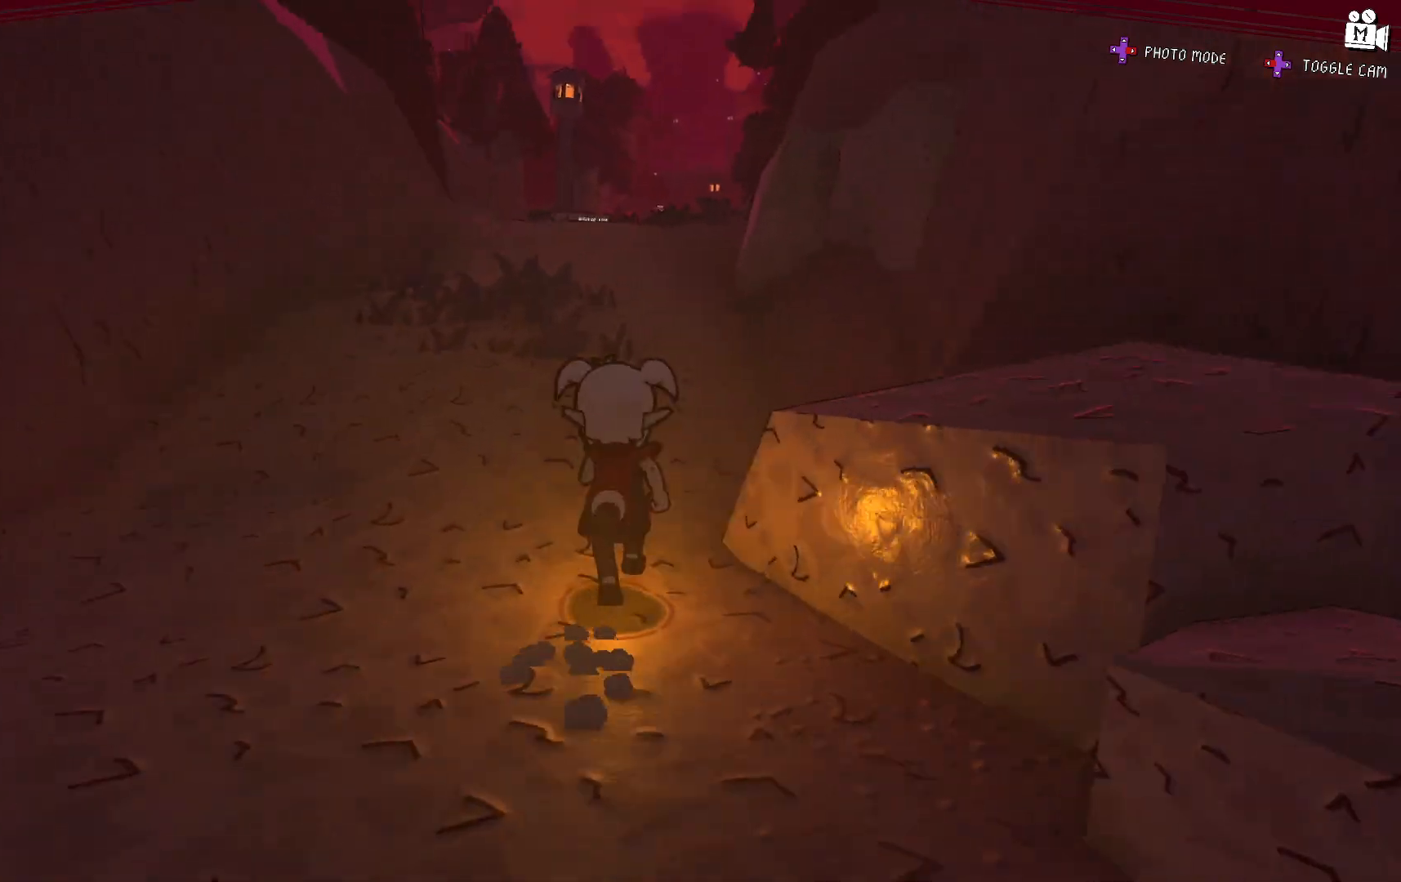
{"buttons": [], "left_stick": "up", "right_stick": "center", "events": [[133, "right_stick", "center"]]}
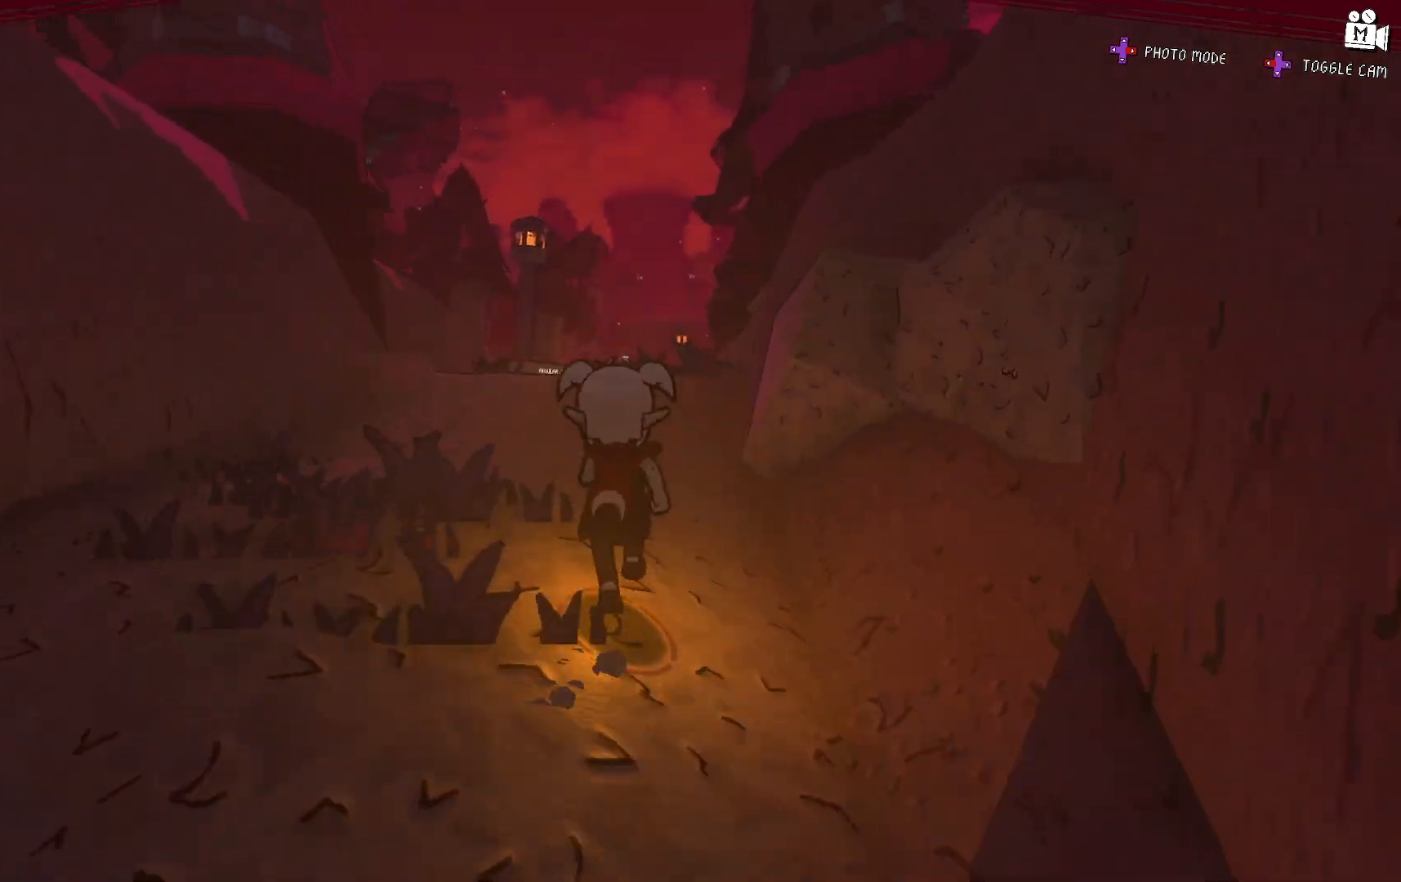
{"buttons": [], "left_stick": "up", "right_stick": "center", "events": []}
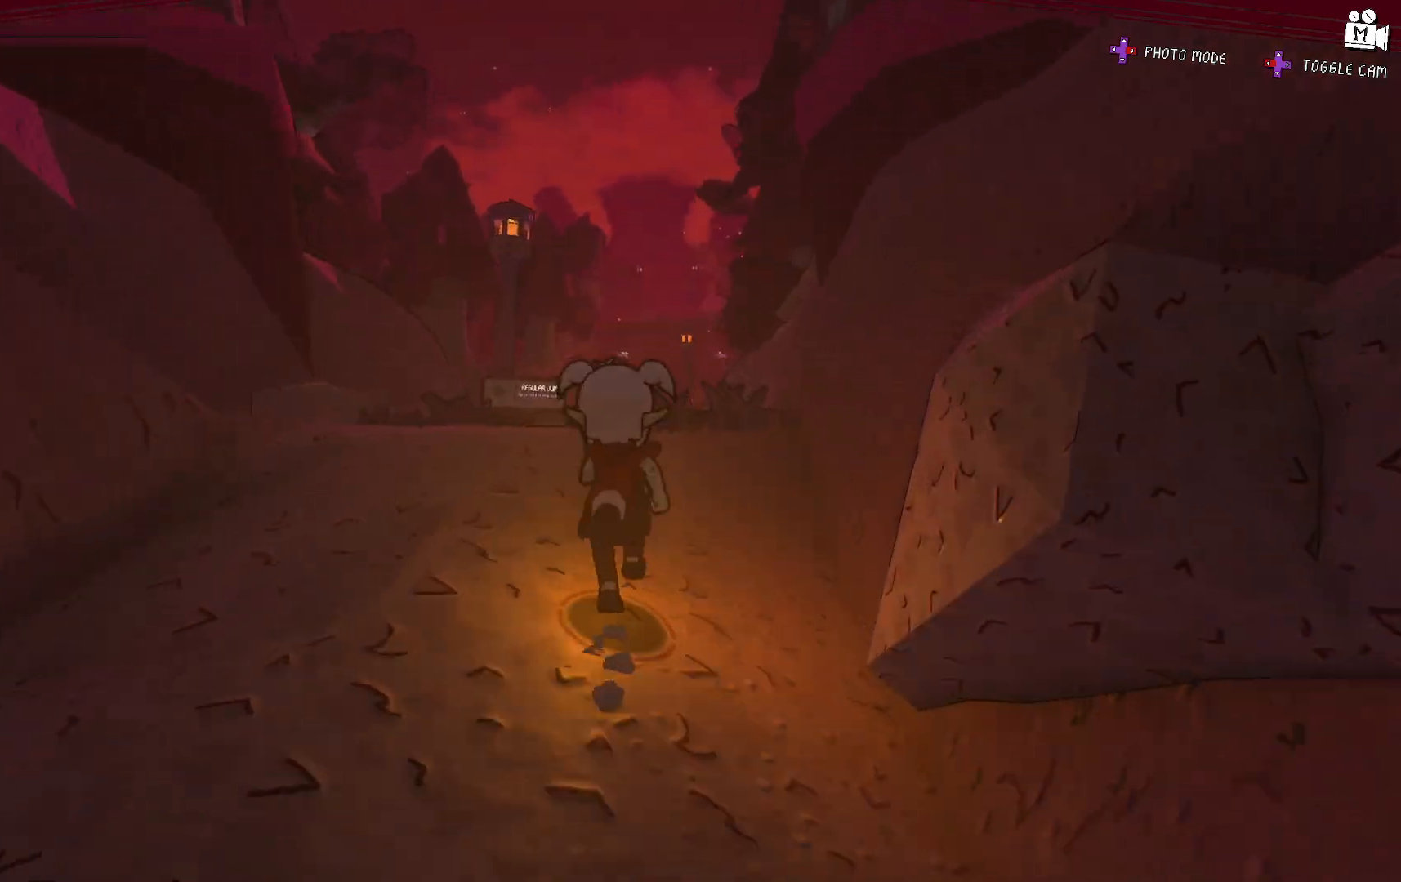
{"buttons": [], "left_stick": "up", "right_stick": "center", "events": []}
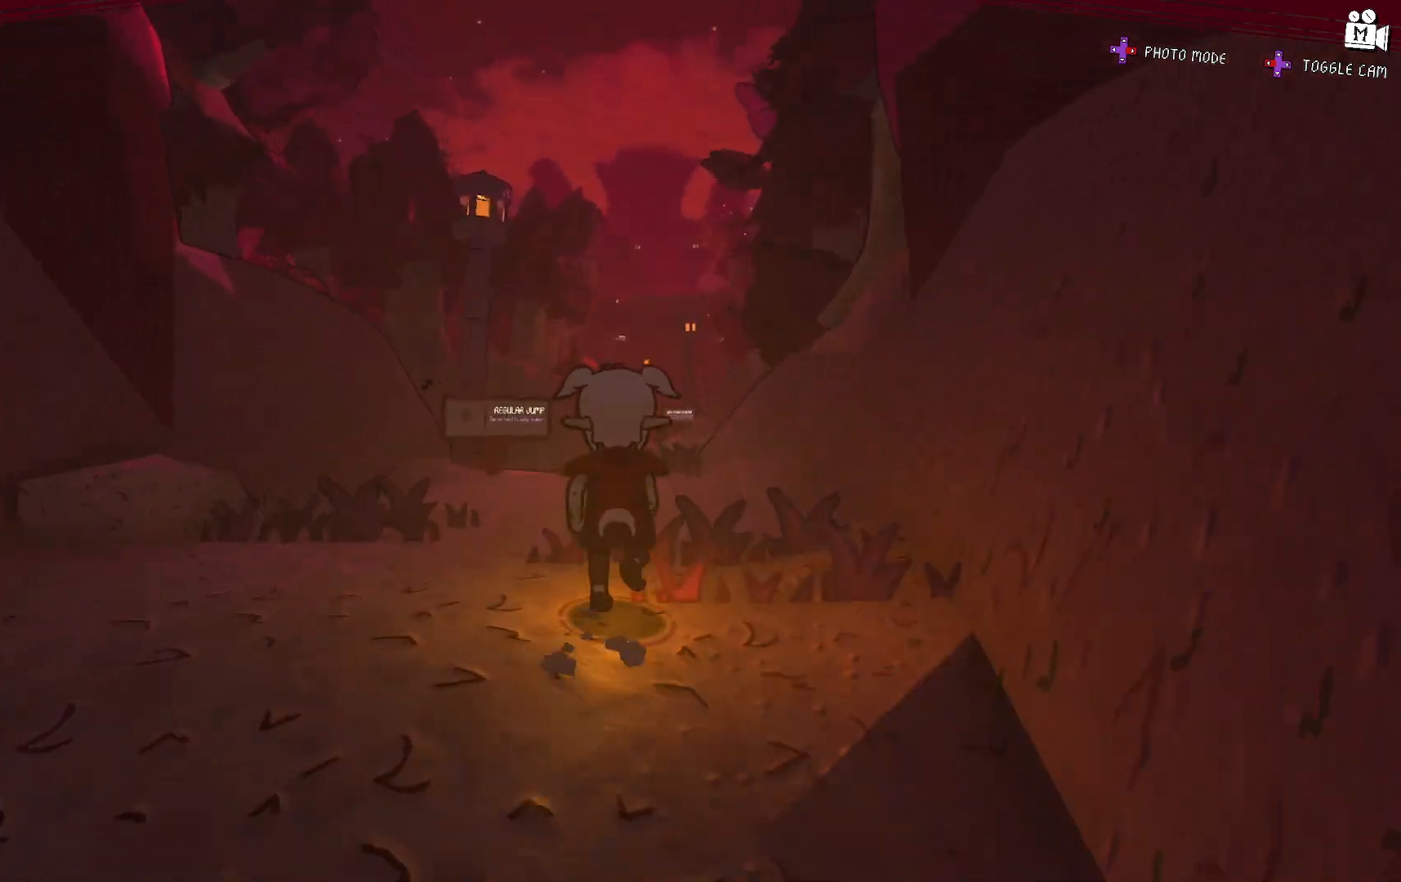
{"buttons": [], "left_stick": "up", "right_stick": "down", "events": [[450, "right_stick", "down"]]}
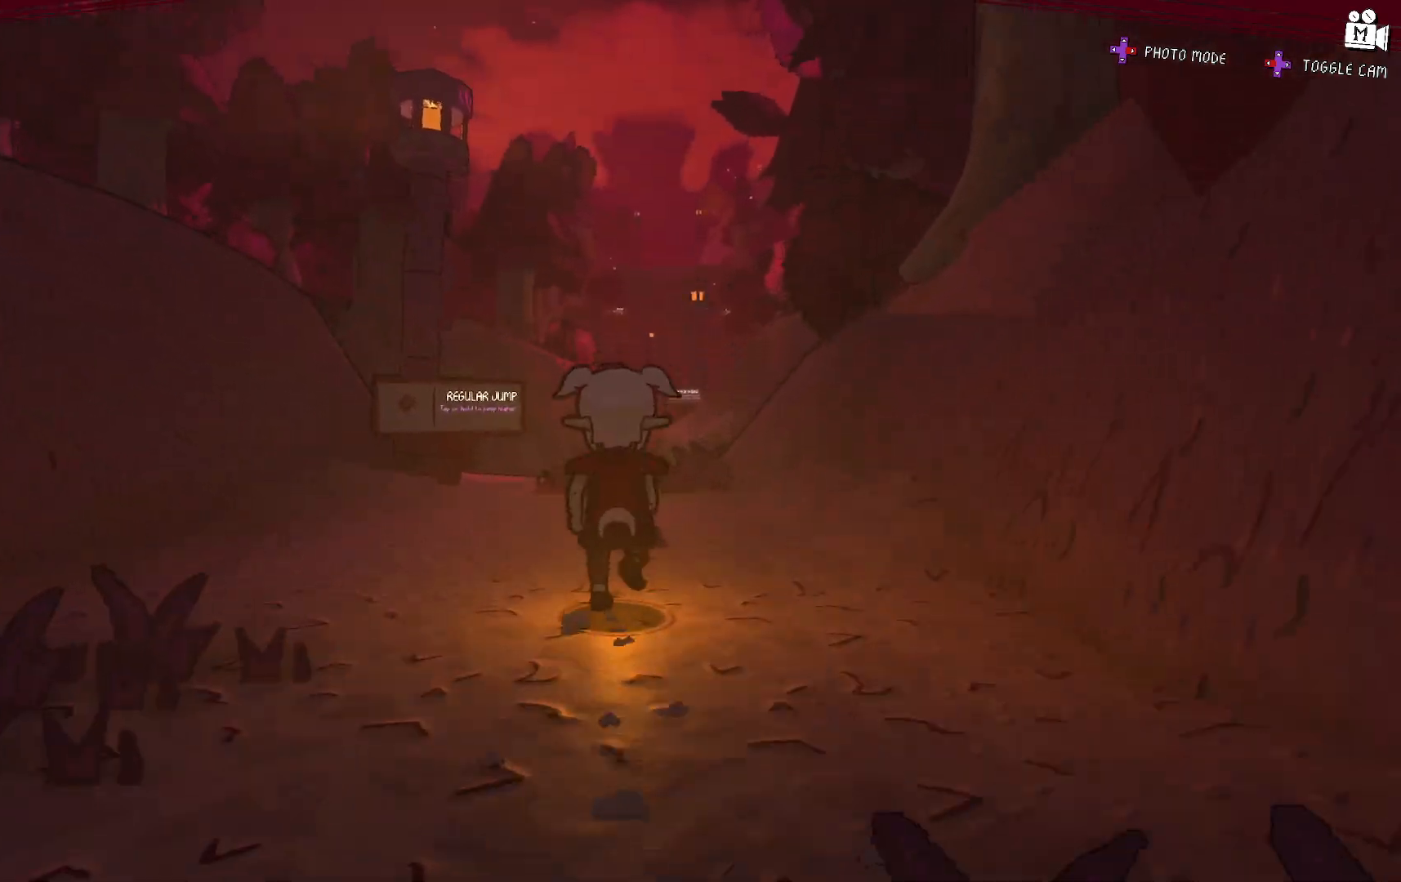
{"buttons": [], "left_stick": "up", "right_stick": "center", "events": [[167, "right_stick", "center"]]}
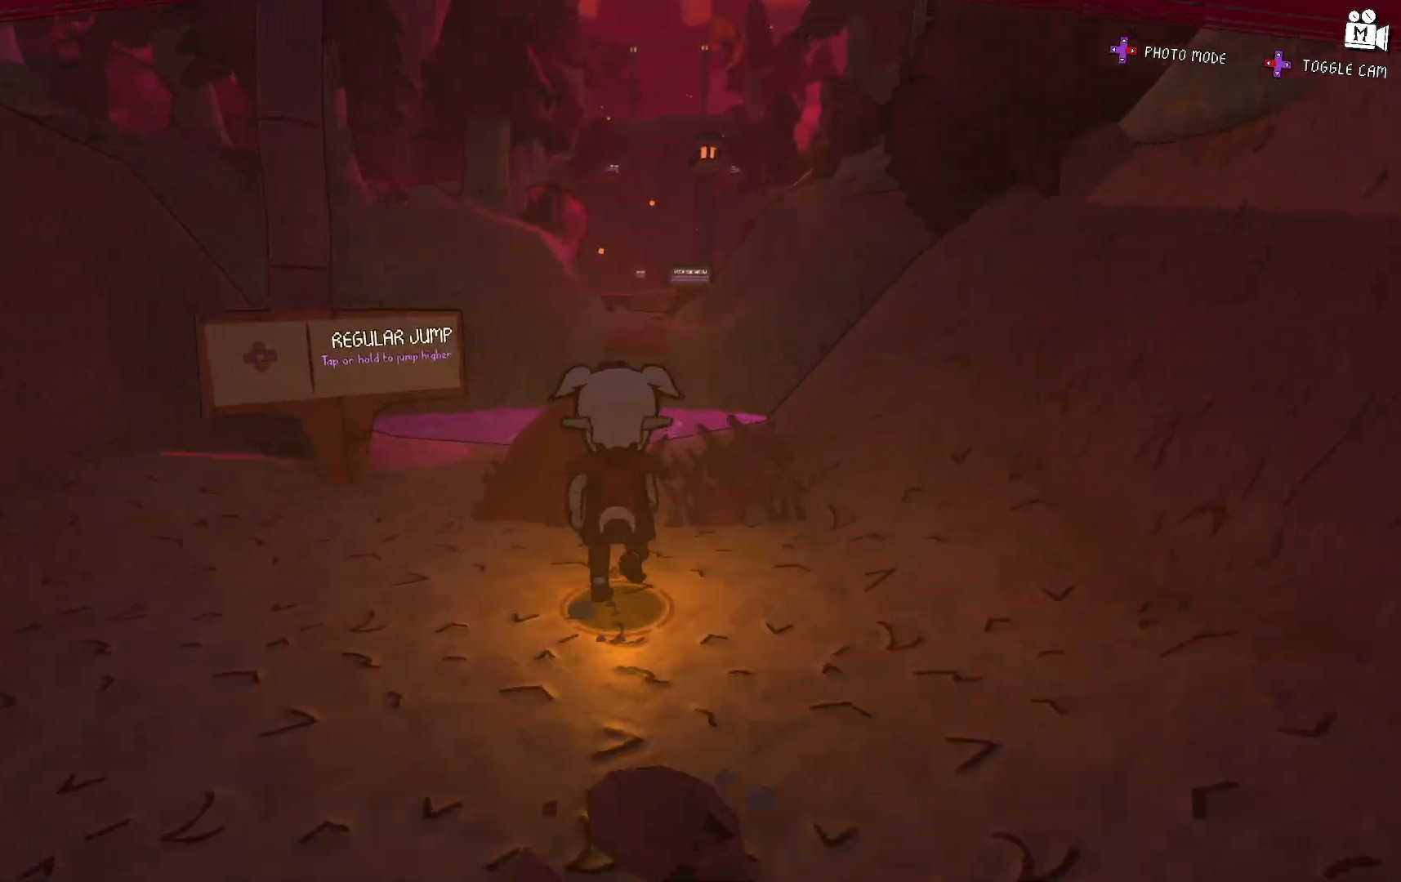
{"buttons": [], "left_stick": "center", "right_stick": "center", "events": [[200, "left_stick", "center"]]}
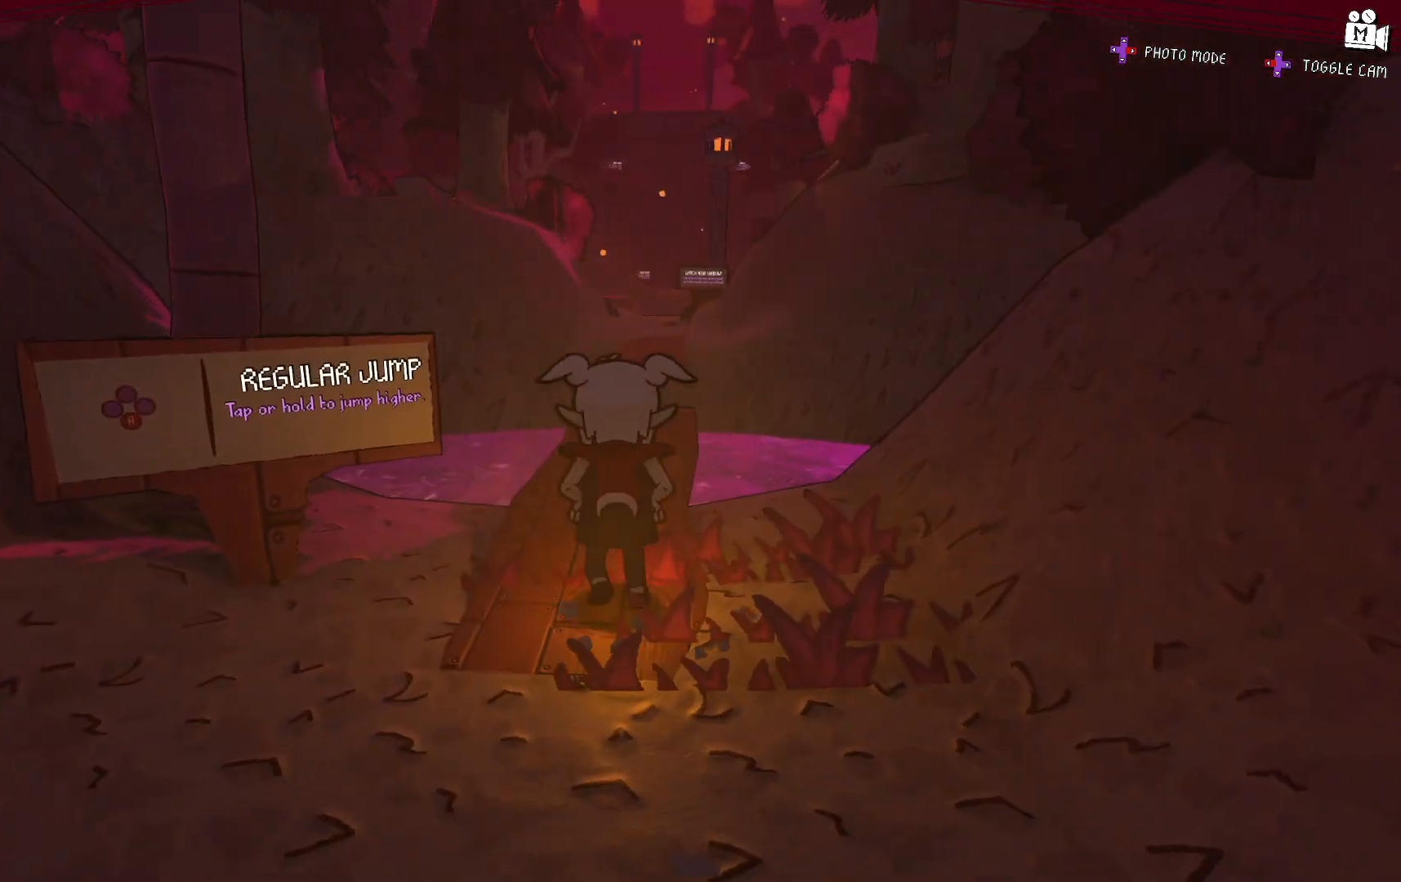
{"buttons": [], "left_stick": "up", "right_stick": "center", "events": [[233, "left_stick", "up"], [267, "right_stick", "down-right"], [400, "right_stick", "center"]]}